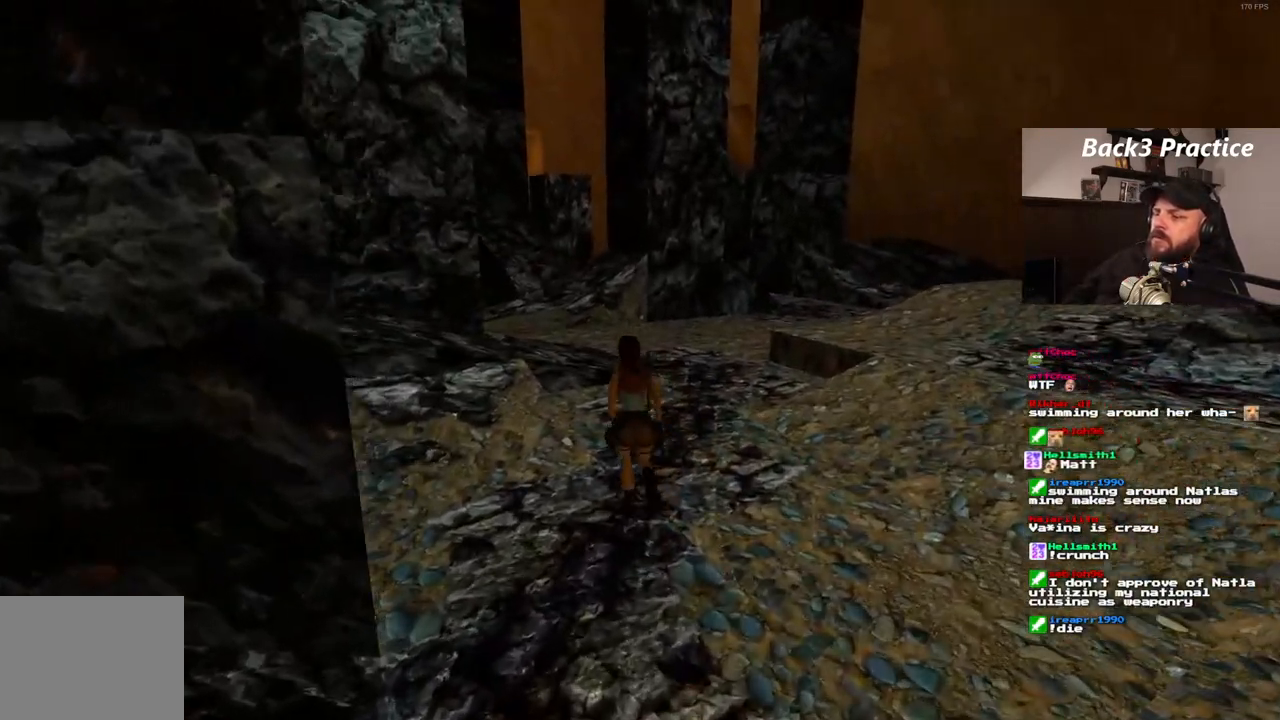
Gameplay with a controller (PlayStation layout); each line is a JSON object with the inputs held at the frame after it. "events" lists button and stick changes between this image and that frame as [ms after this image, input, new state], when the widget could be followed in between. Not read: DPAD_UP HOME L3 R3.
{"buttons": [], "left_stick": "center", "right_stick": "center", "events": [[283, "SQUARE", "up"]]}
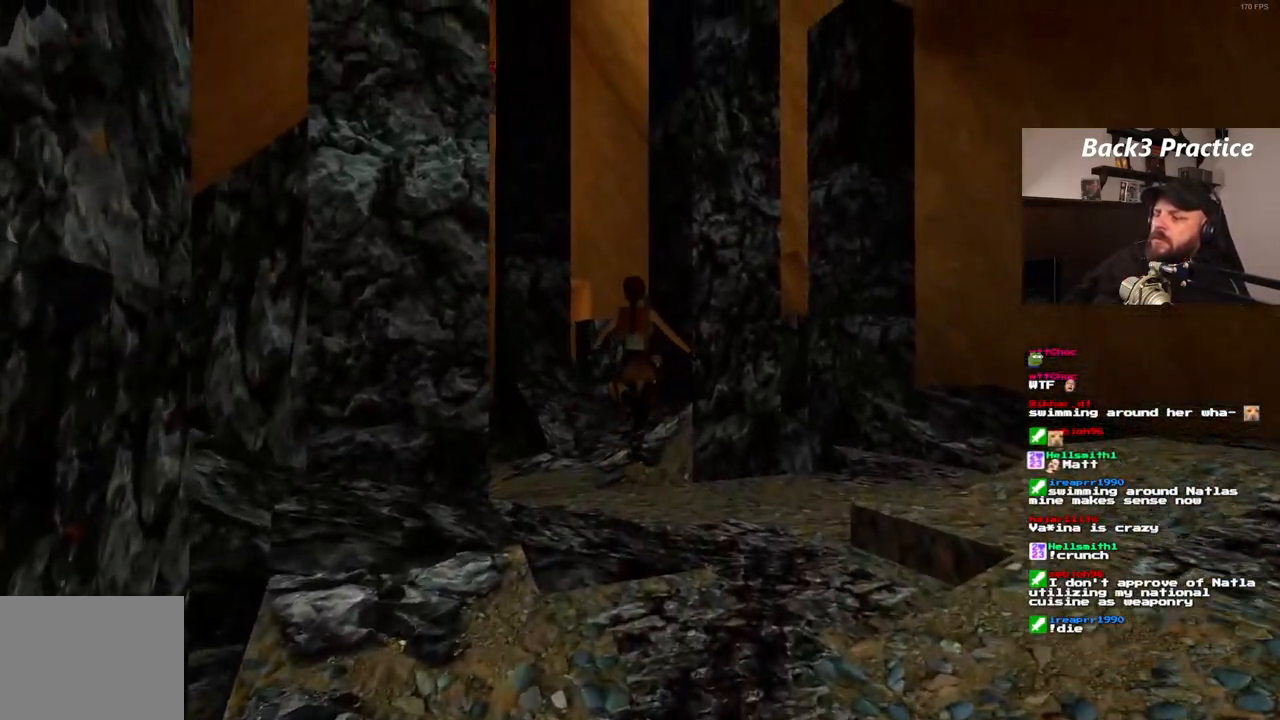
{"buttons": [], "left_stick": "center", "right_stick": "center", "events": []}
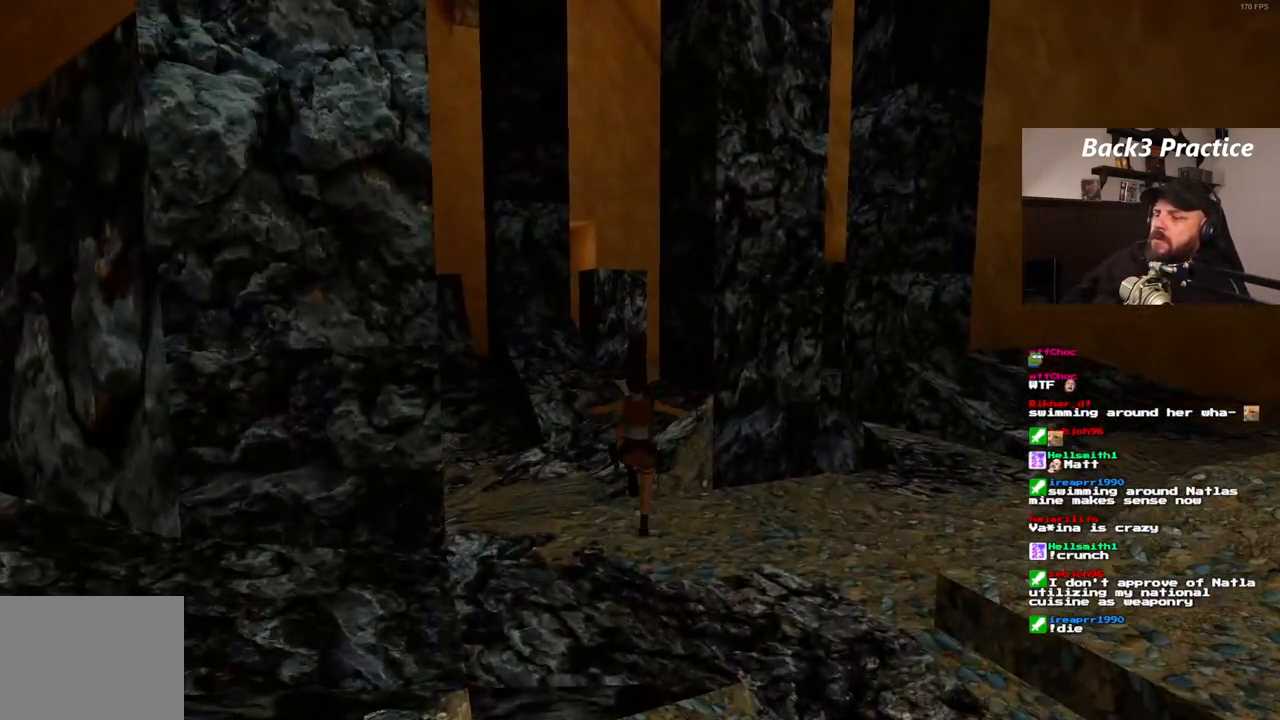
{"buttons": ["SQUARE"], "left_stick": "center", "right_stick": "center"}
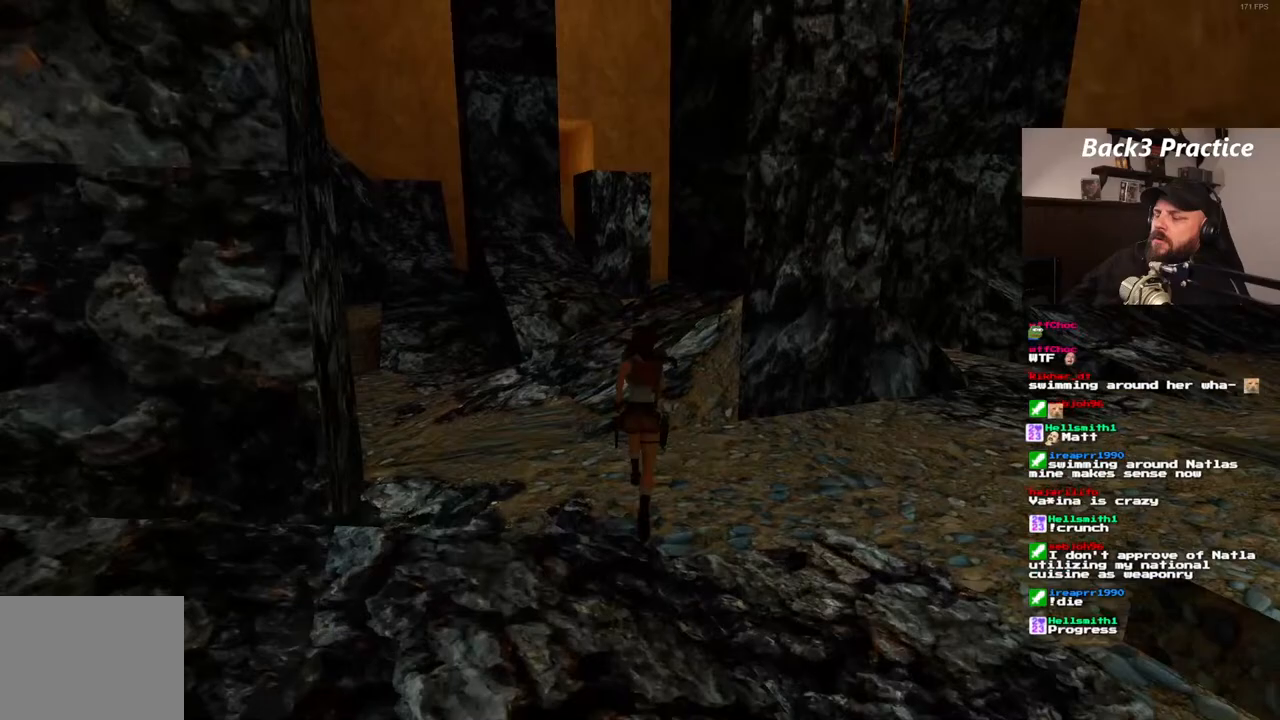
{"buttons": ["SQUARE", "DPAD_LEFT"], "left_stick": "center", "right_stick": "center", "events": [[150, "DPAD_LEFT", "down"]]}
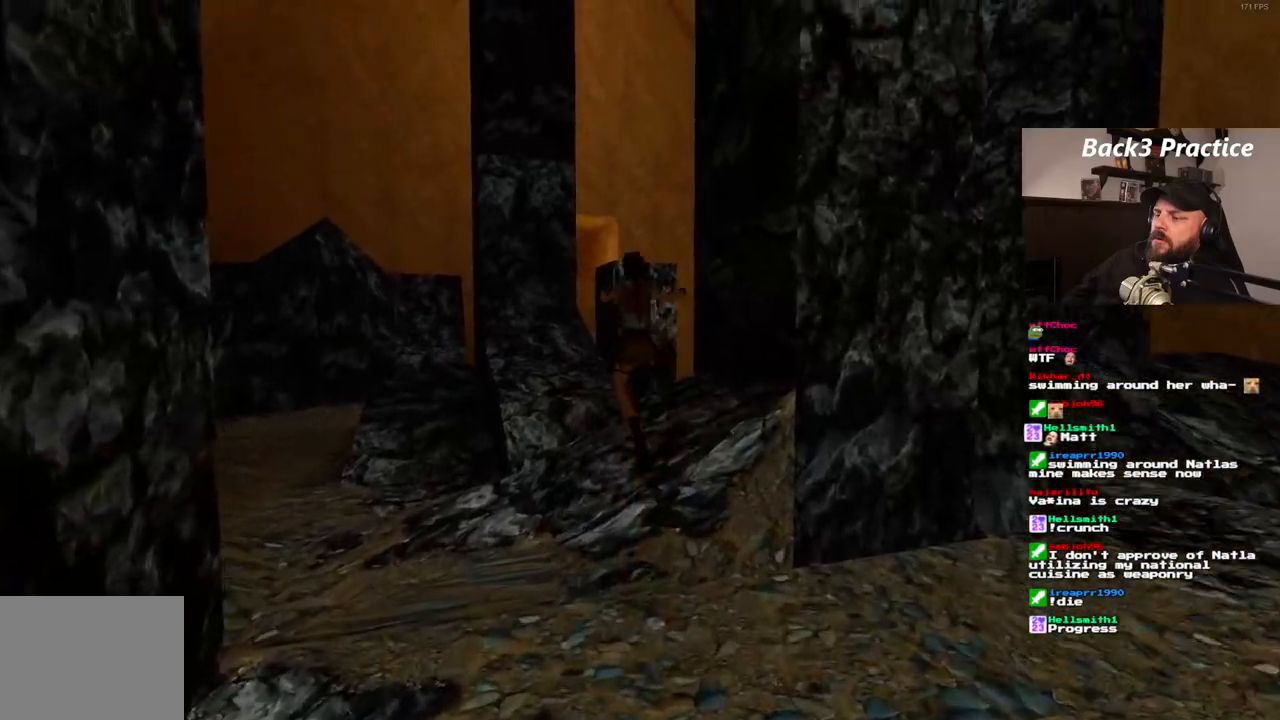
{"buttons": ["DPAD_RIGHT"], "left_stick": "center", "right_stick": "center", "events": [[100, "DPAD_LEFT", "up"], [267, "SQUARE", "up"], [300, "DPAD_RIGHT", "down"]]}
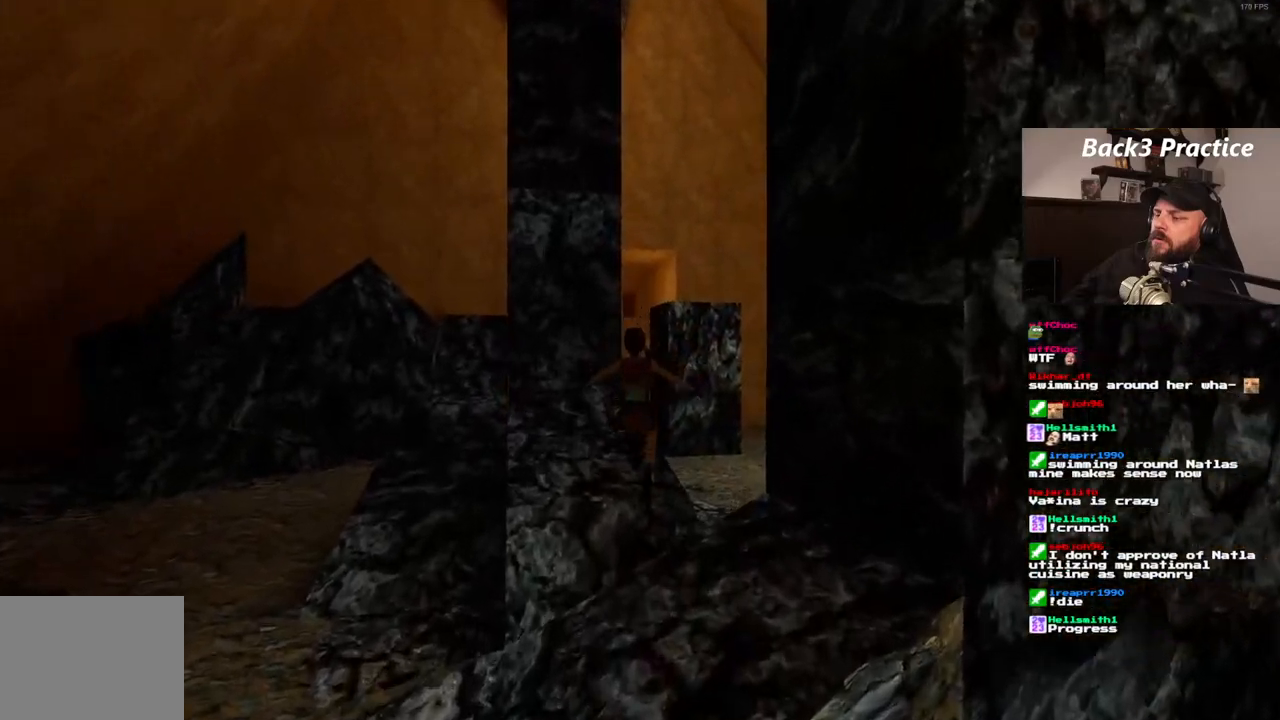
{"buttons": ["DPAD_RIGHT"], "left_stick": "center", "right_stick": "center", "events": [[167, "DPAD_RIGHT", "up"], [367, "DPAD_RIGHT", "down"]]}
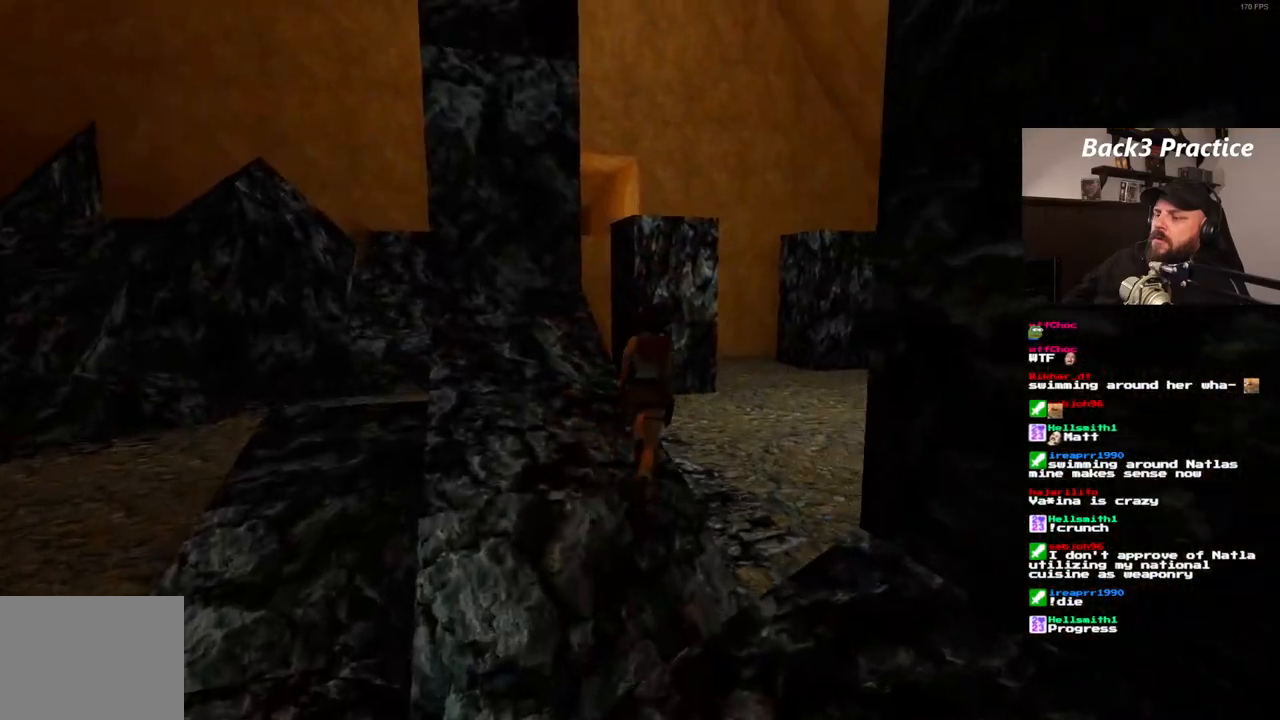
{"buttons": ["SQUARE", "DPAD_RIGHT"], "left_stick": "center", "right_stick": "center", "events": [[117, "SQUARE", "down"]]}